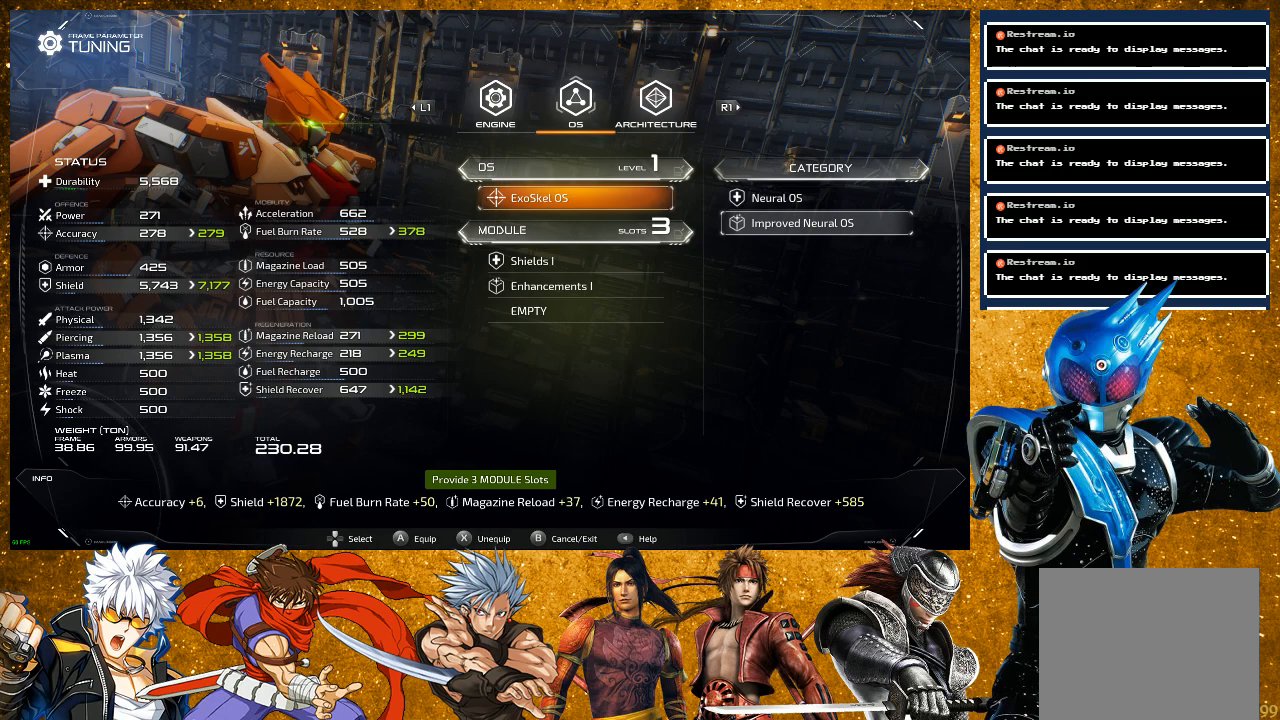
Gameplay with a controller (PlayStation layout); each line is a JSON object with the inputs held at the frame after it. "events" lists button and stick changes between this image and that frame as [ms after this image, input, new state], when the widget could be followed in between. Not read: L3.
{"buttons": ["CROSS"], "left_stick": "center", "right_stick": "center", "events": [[467, "CROSS", "down"]]}
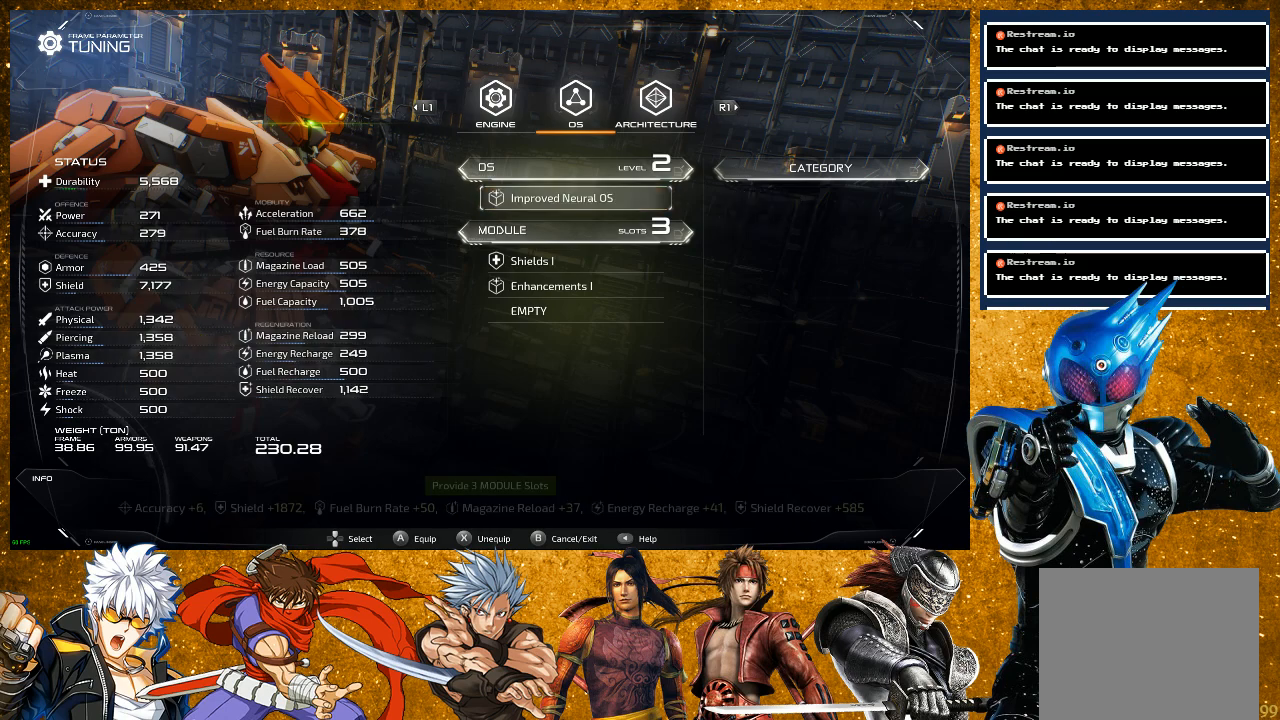
{"buttons": [], "left_stick": "center", "right_stick": "center", "events": [[83, "CROSS", "up"]]}
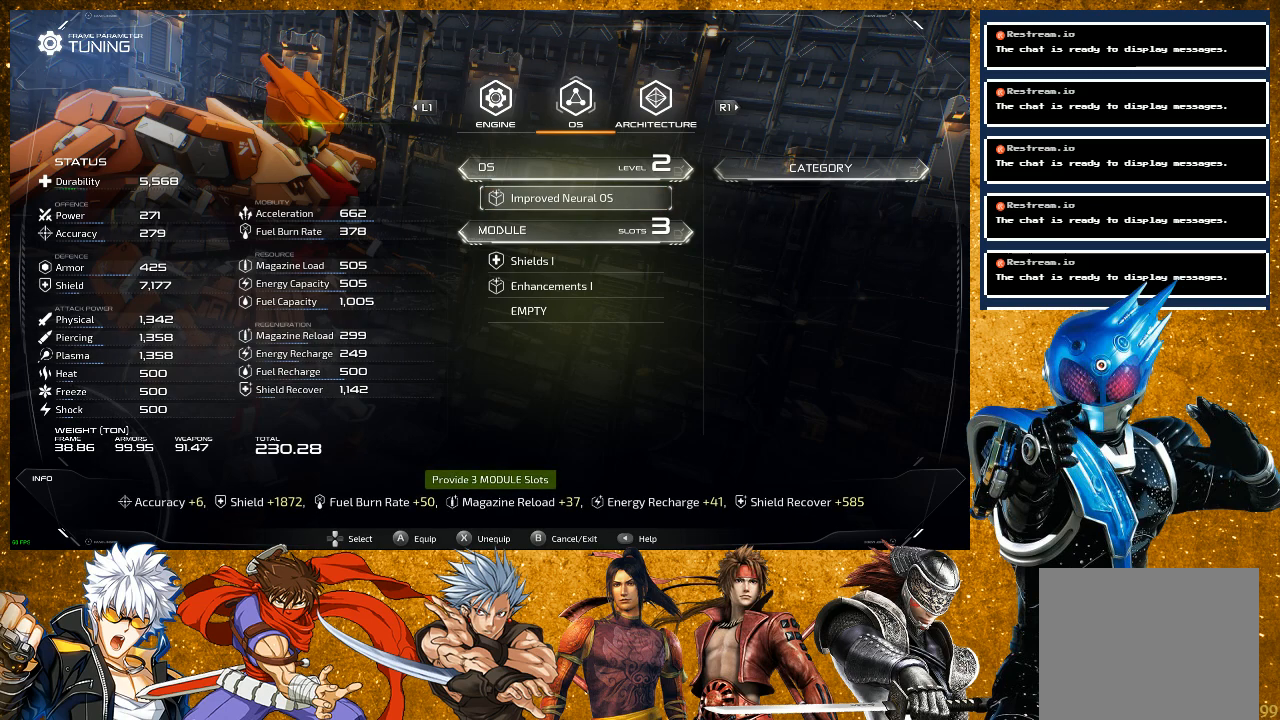
{"buttons": ["DPAD_DOWN"], "left_stick": "center", "right_stick": "center", "events": [[233, "DPAD_DOWN", "down"], [333, "DPAD_DOWN", "up"], [400, "DPAD_DOWN", "down"]]}
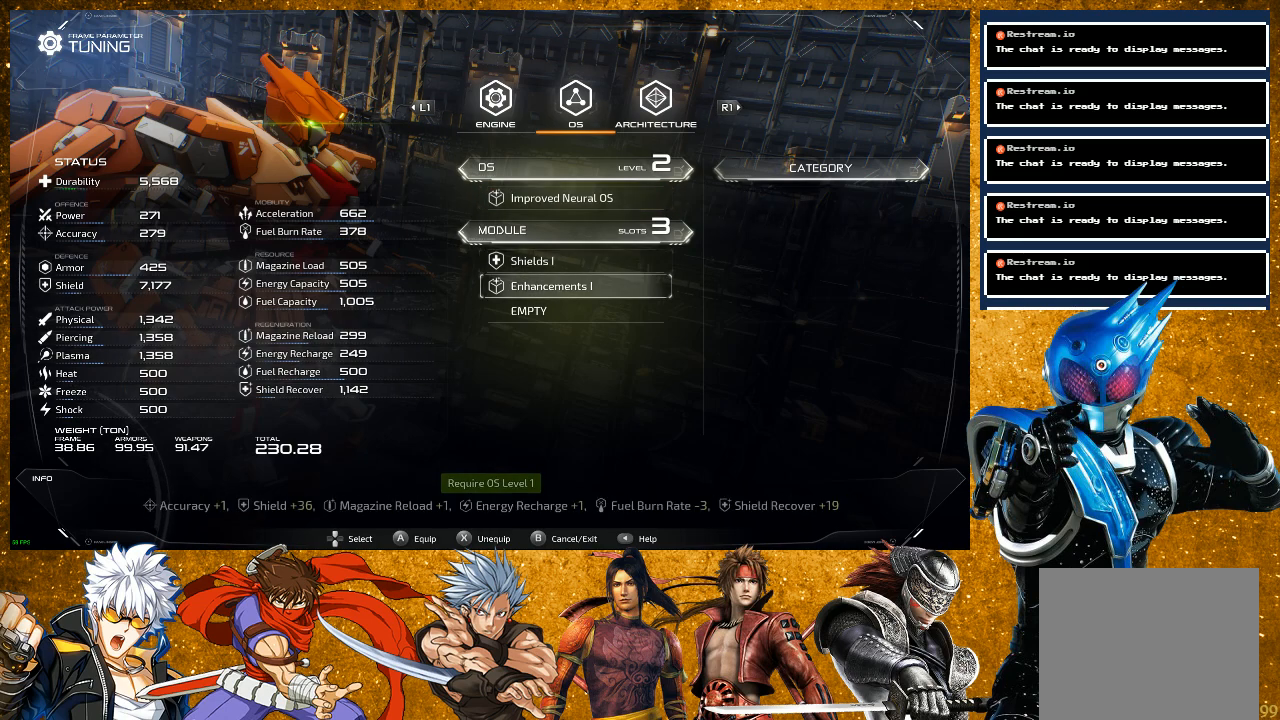
{"buttons": [], "left_stick": "center", "right_stick": "center", "events": [[33, "DPAD_DOWN", "up"], [200, "DPAD_DOWN", "down"], [300, "DPAD_DOWN", "up"]]}
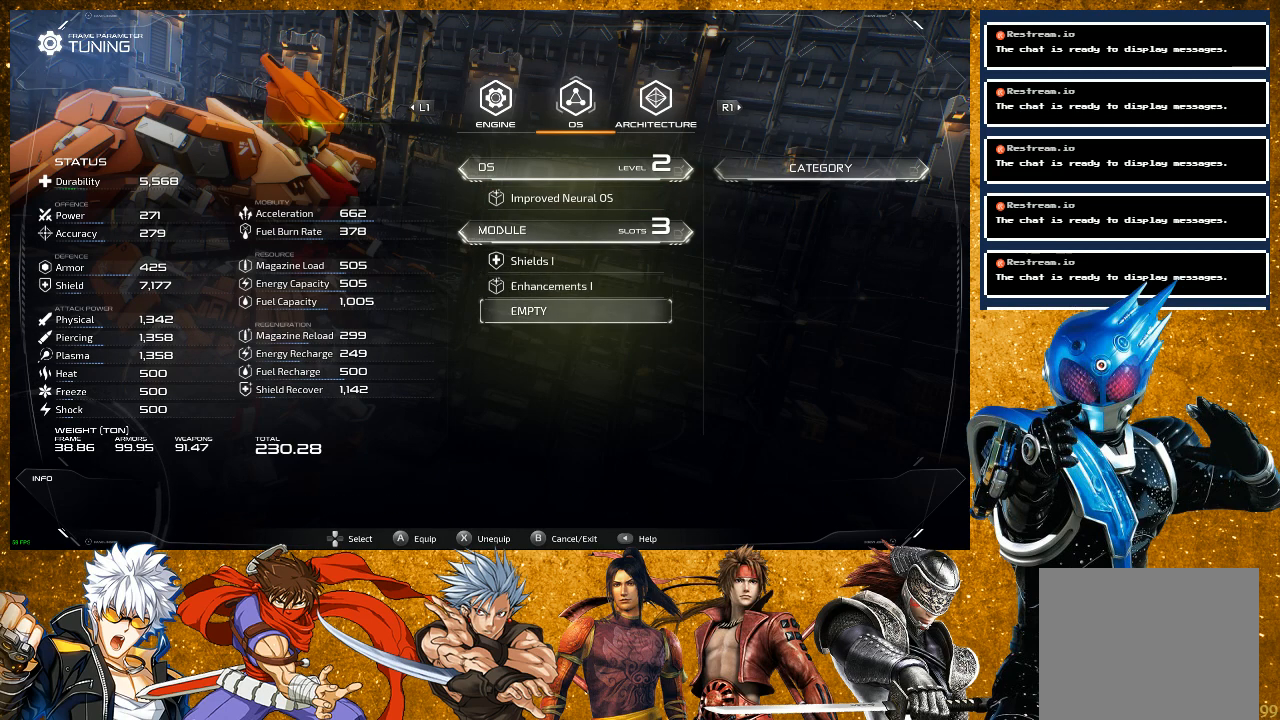
{"buttons": [], "left_stick": "center", "right_stick": "center", "events": [[133, "CROSS", "down"], [267, "CROSS", "up"]]}
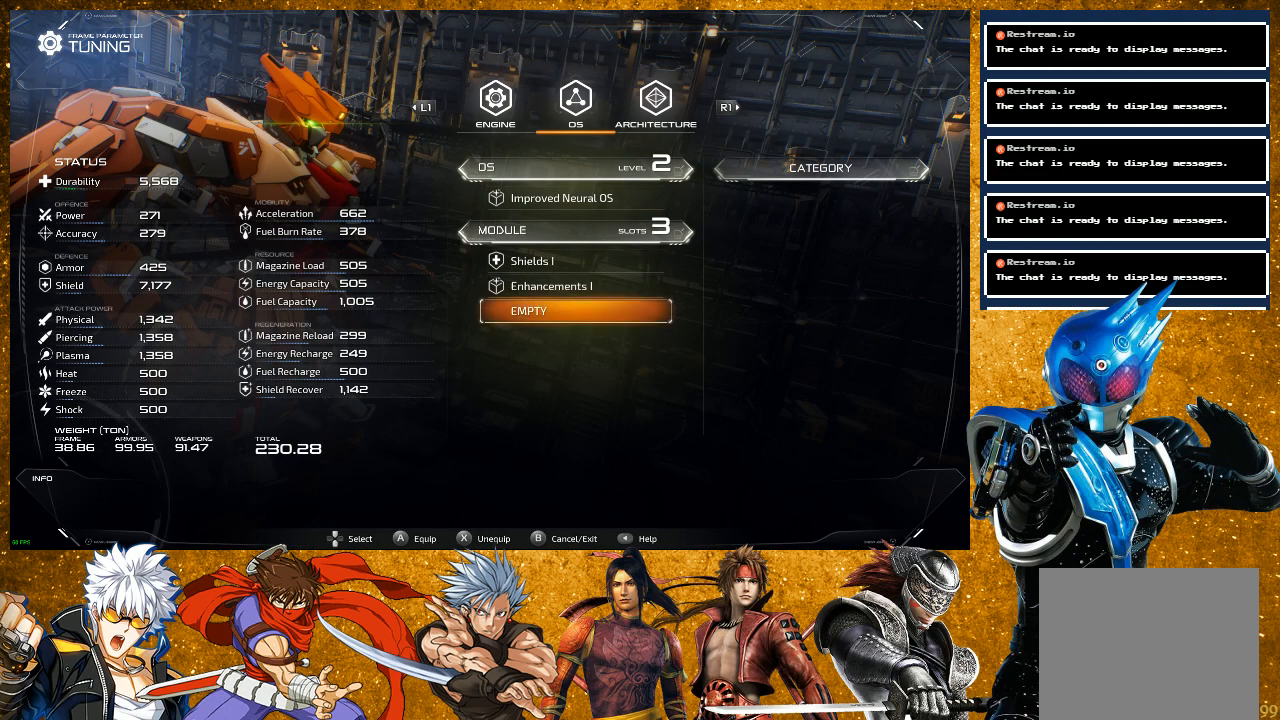
{"buttons": [], "left_stick": "center", "right_stick": "center", "events": [[133, "CIRCLE", "down"], [250, "CIRCLE", "up"]]}
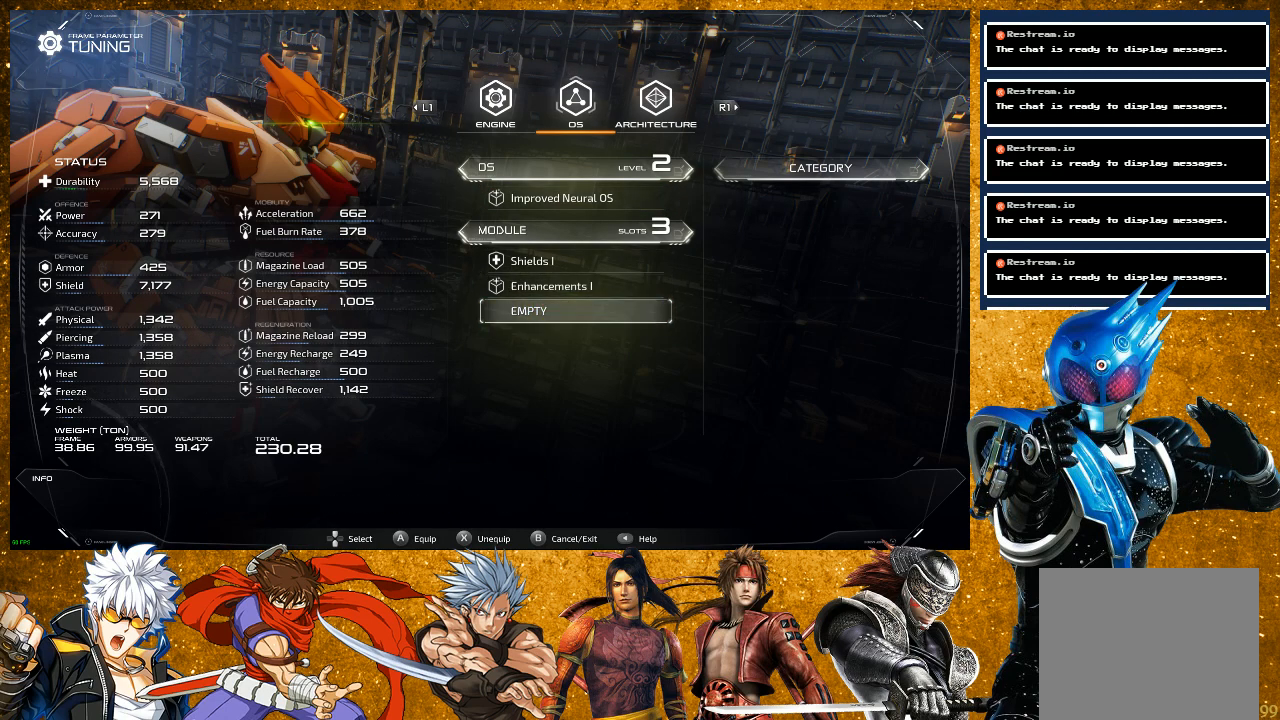
{"buttons": [], "left_stick": "center", "right_stick": "center", "events": [[67, "R1", "down"], [233, "R1", "up"]]}
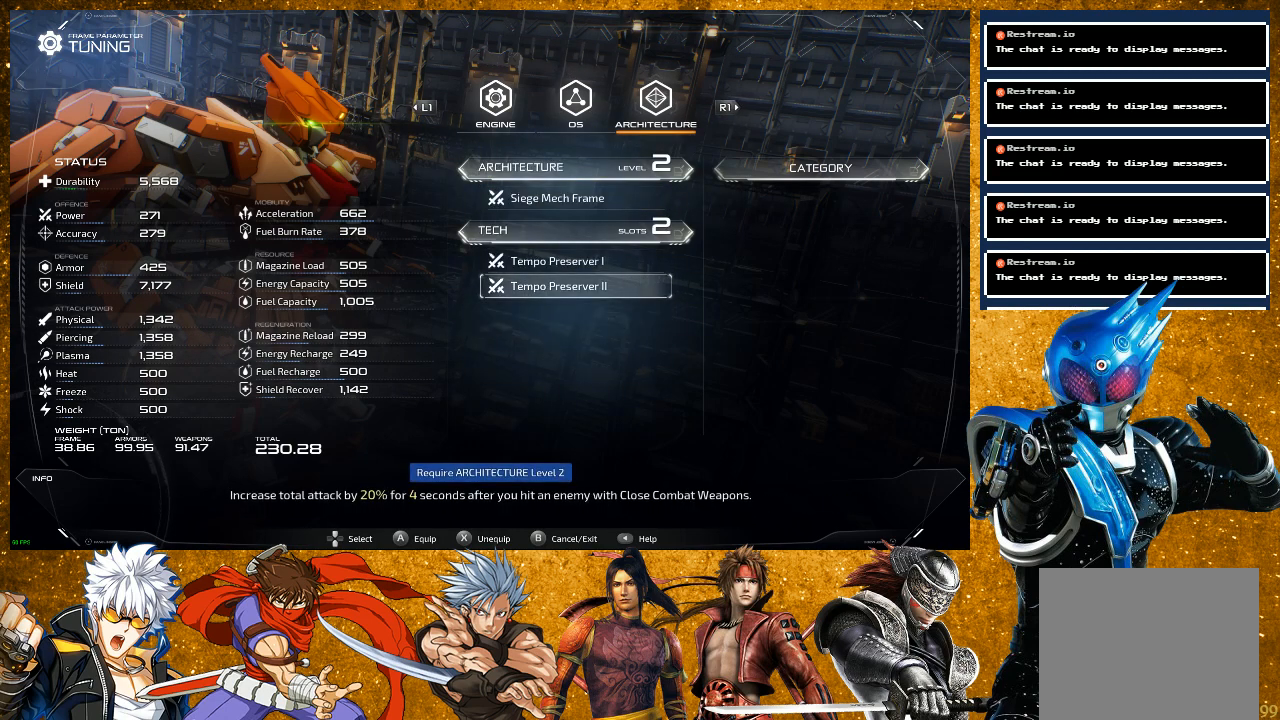
{"buttons": ["L1"], "left_stick": "center", "right_stick": "center", "events": [[400, "L1", "down"]]}
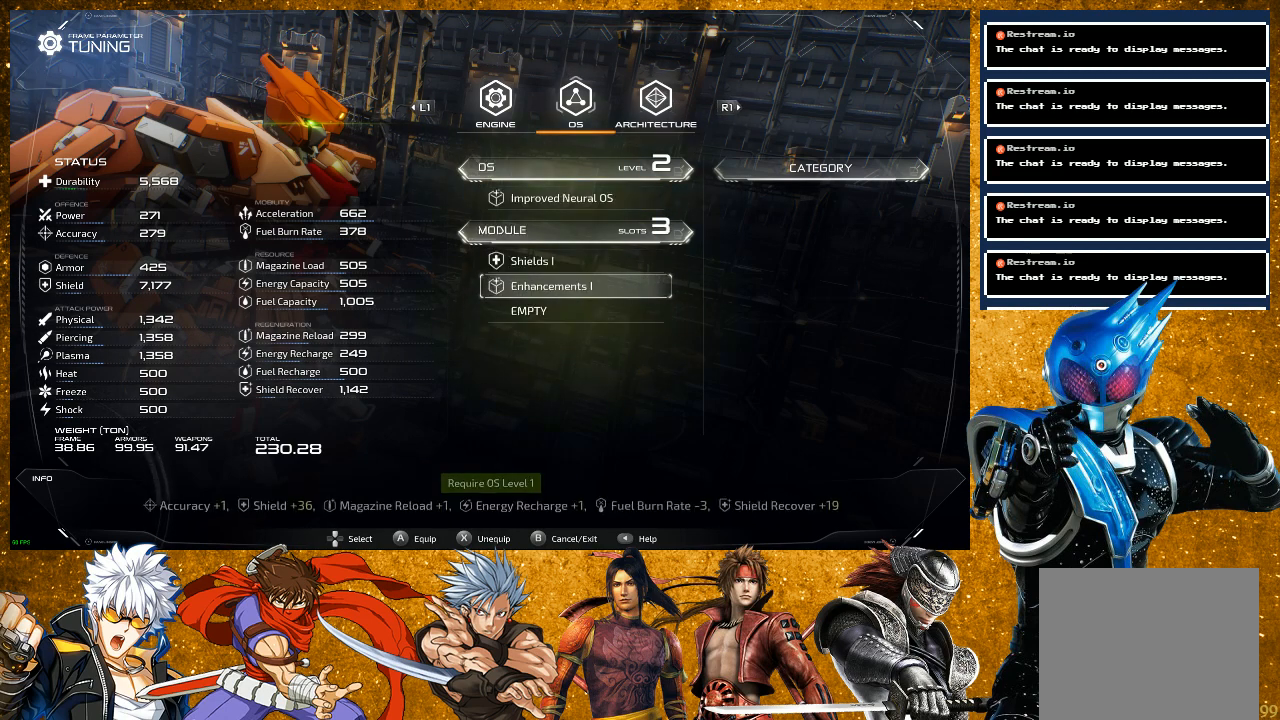
{"buttons": [], "left_stick": "center", "right_stick": "center", "events": [[67, "L1", "up"]]}
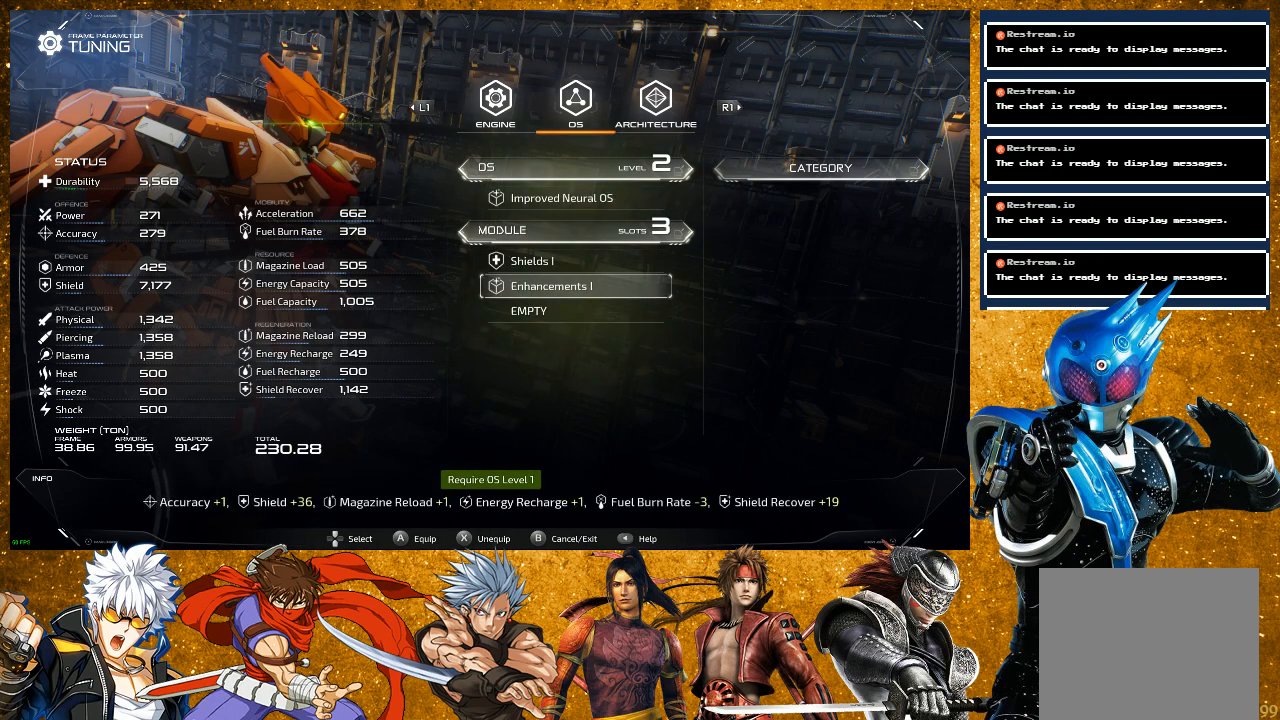
{"buttons": [], "left_stick": "center", "right_stick": "center", "events": [[183, "L1", "down"], [300, "L1", "up"]]}
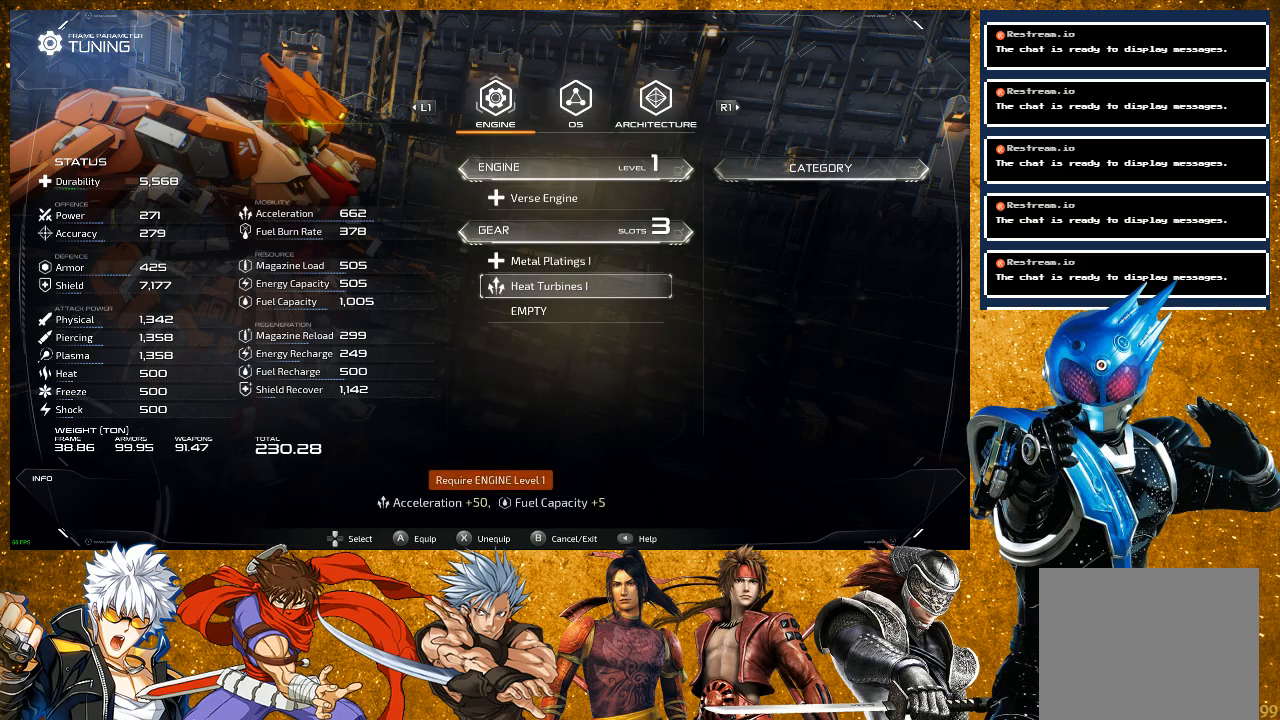
{"buttons": [], "left_stick": "center", "right_stick": "center", "events": []}
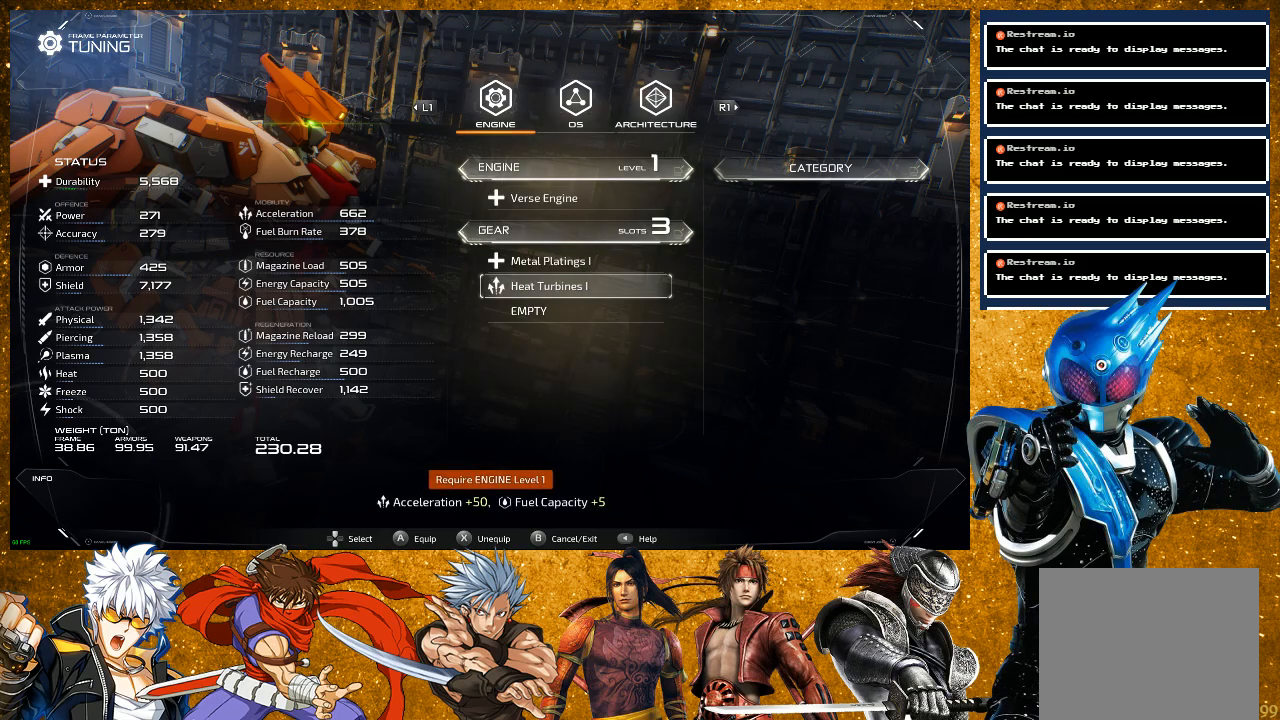
{"buttons": [], "left_stick": "center", "right_stick": "center", "events": [[67, "DPAD_DOWN", "down"], [167, "DPAD_DOWN", "up"], [333, "CROSS", "down"], [467, "CROSS", "up"]]}
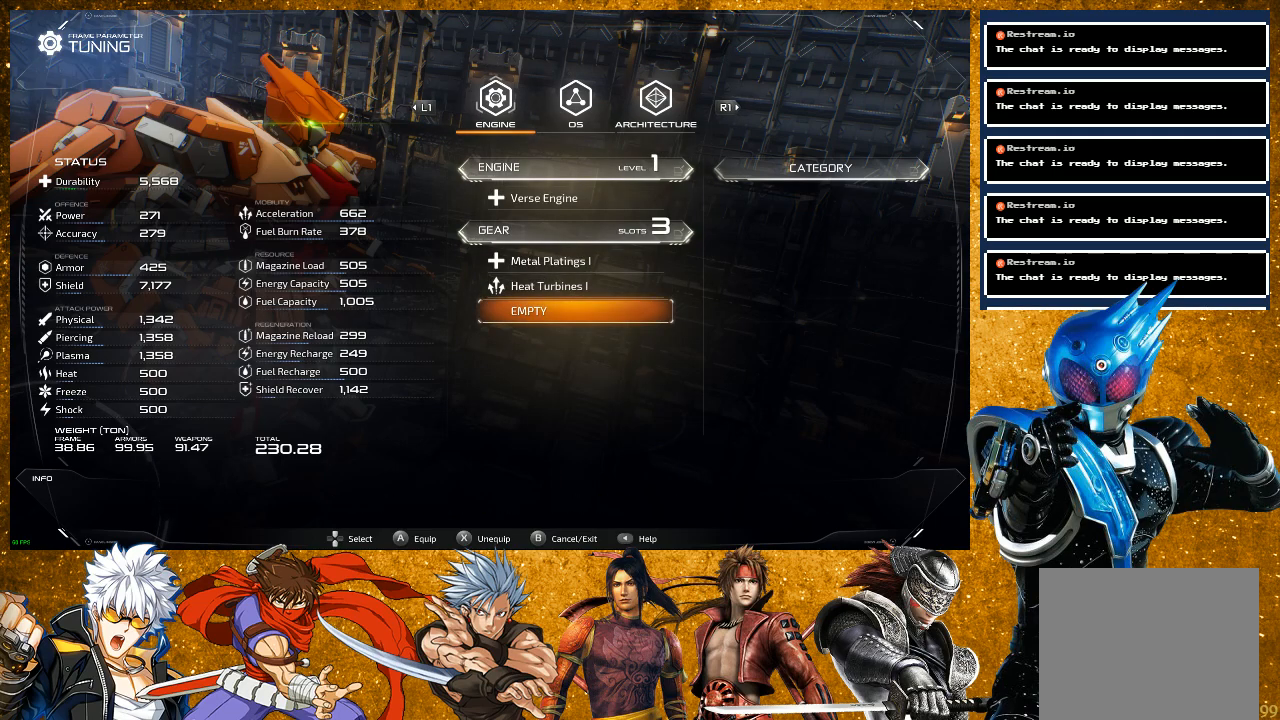
{"buttons": [], "left_stick": "center", "right_stick": "center", "events": [[233, "CIRCLE", "down"], [333, "CIRCLE", "up"]]}
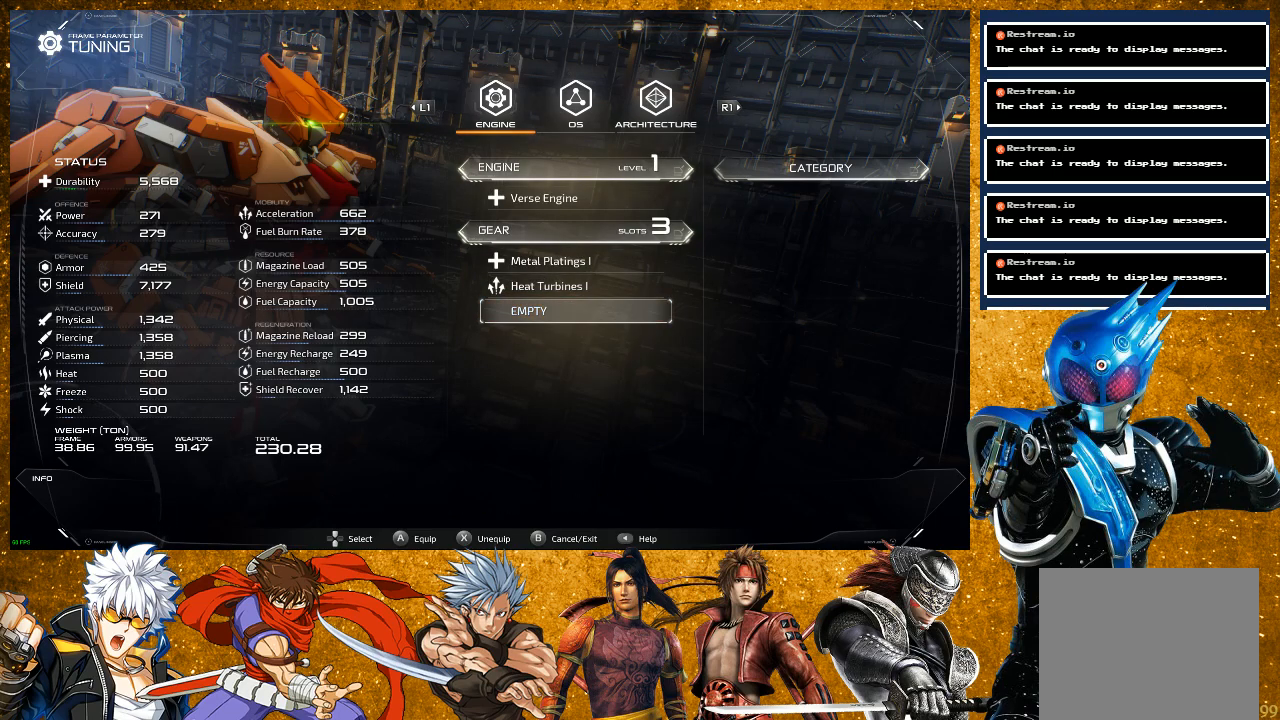
{"buttons": [], "left_stick": "center", "right_stick": "center", "events": [[117, "CIRCLE", "down"], [283, "CIRCLE", "up"]]}
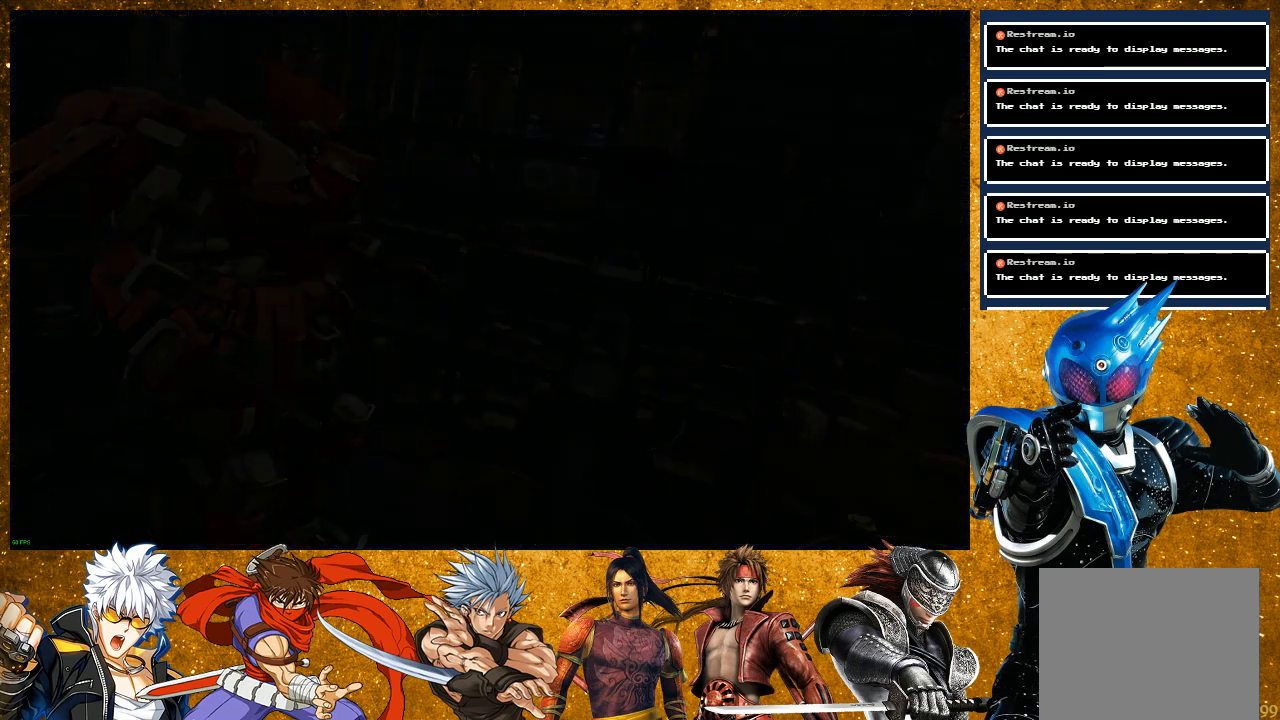
{"buttons": [], "left_stick": "center", "right_stick": "center", "events": []}
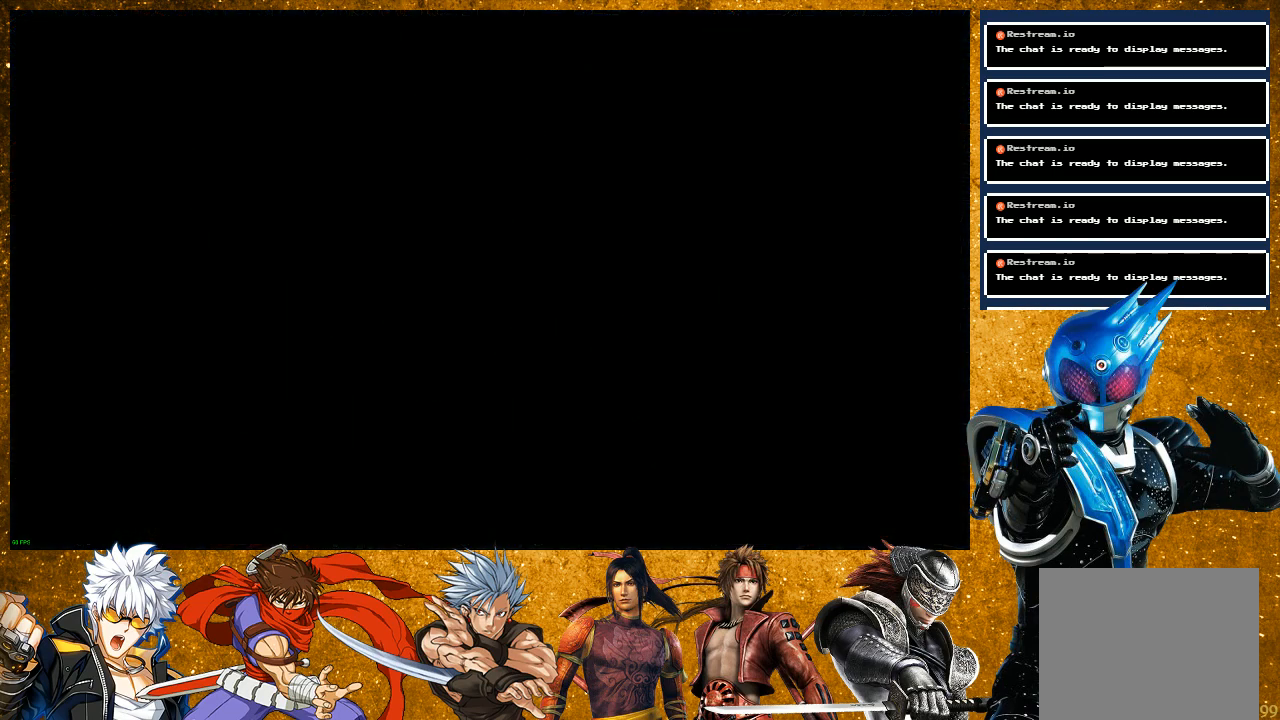
{"buttons": [], "left_stick": "center", "right_stick": "center", "events": []}
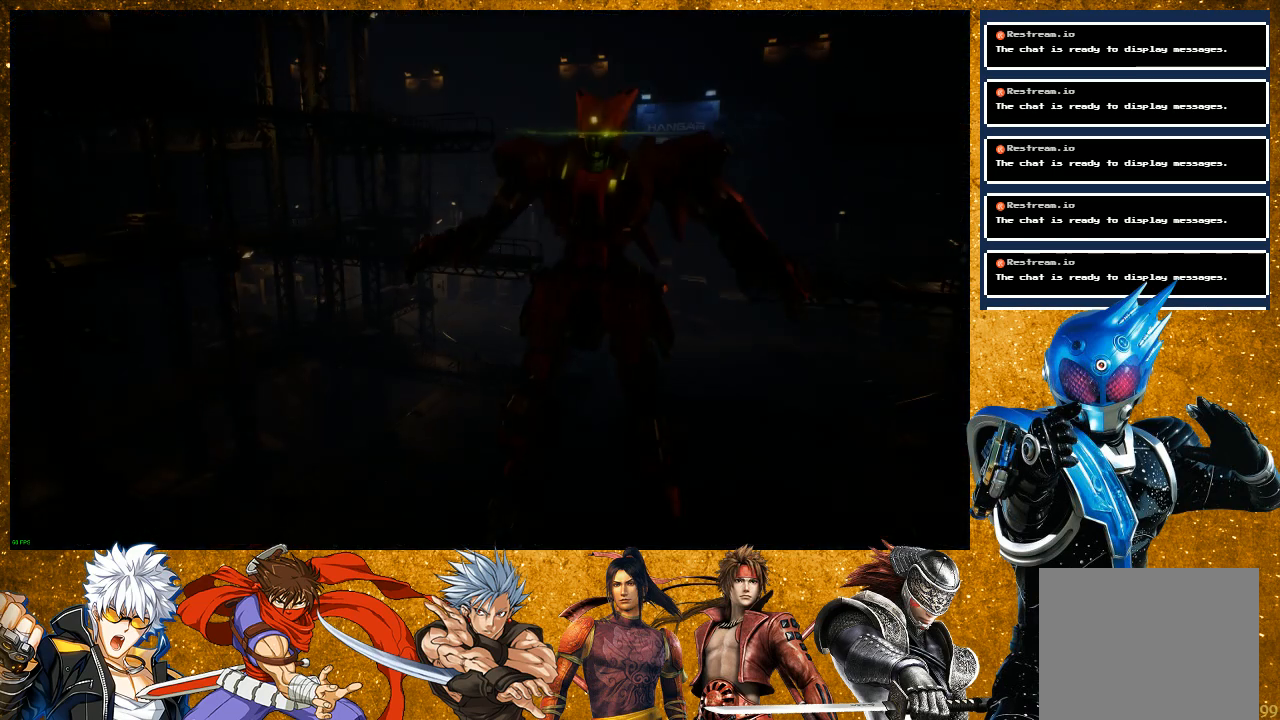
{"buttons": [], "left_stick": "center", "right_stick": "center", "events": []}
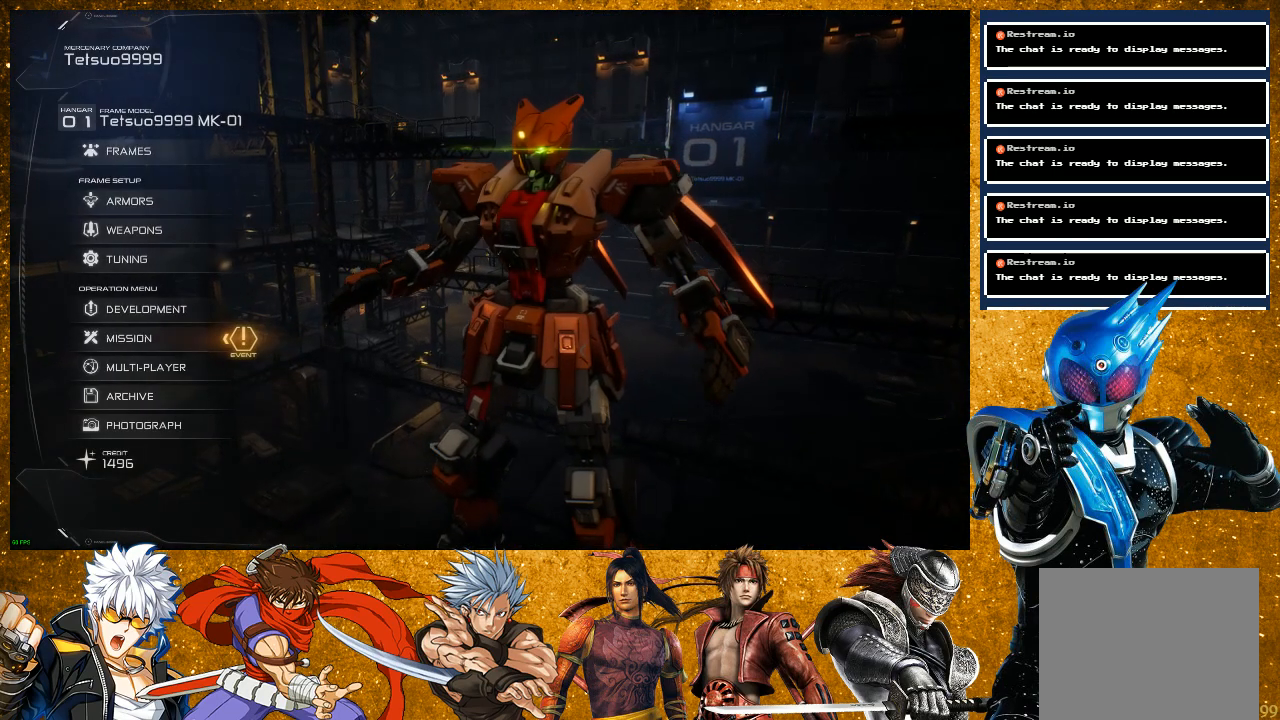
{"buttons": ["DPAD_DOWN"], "left_stick": "center", "right_stick": "center", "events": [[333, "DPAD_DOWN", "down"], [433, "DPAD_DOWN", "up"], [500, "DPAD_DOWN", "down"]]}
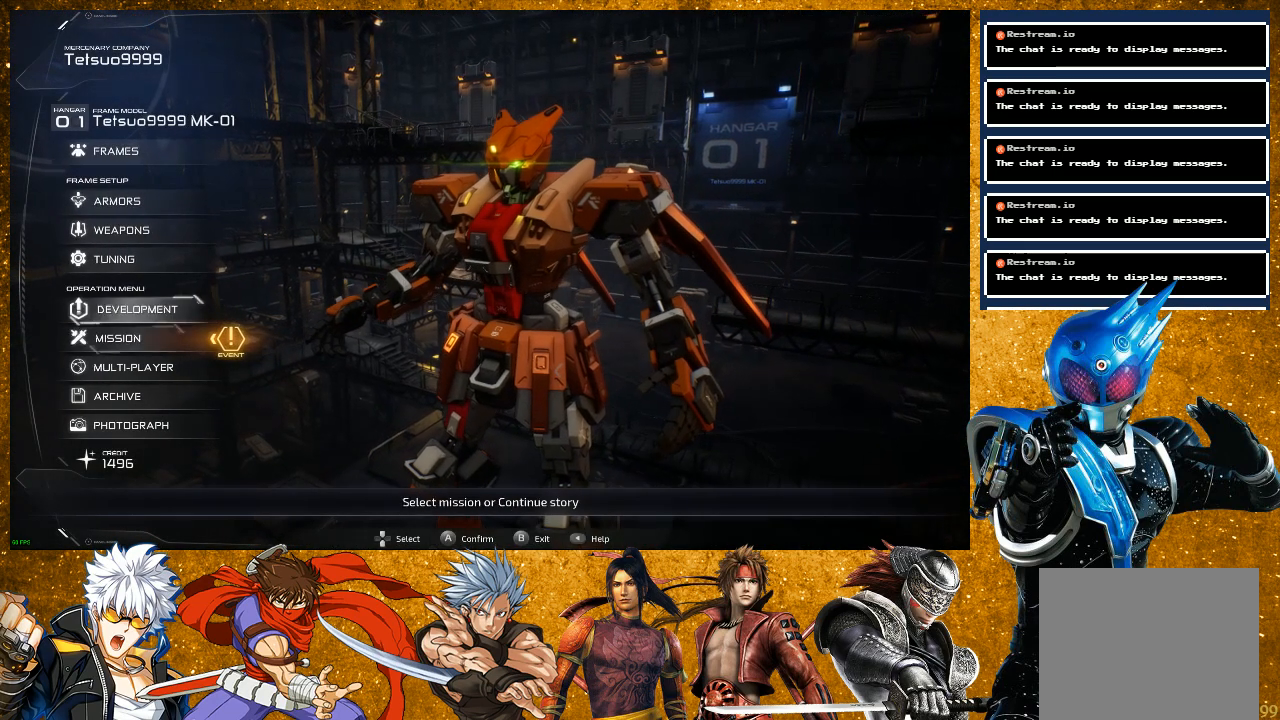
{"buttons": [], "left_stick": "center", "right_stick": "center", "events": [[100, "DPAD_DOWN", "up"], [317, "DPAD_UP", "down"], [383, "DPAD_UP", "up"]]}
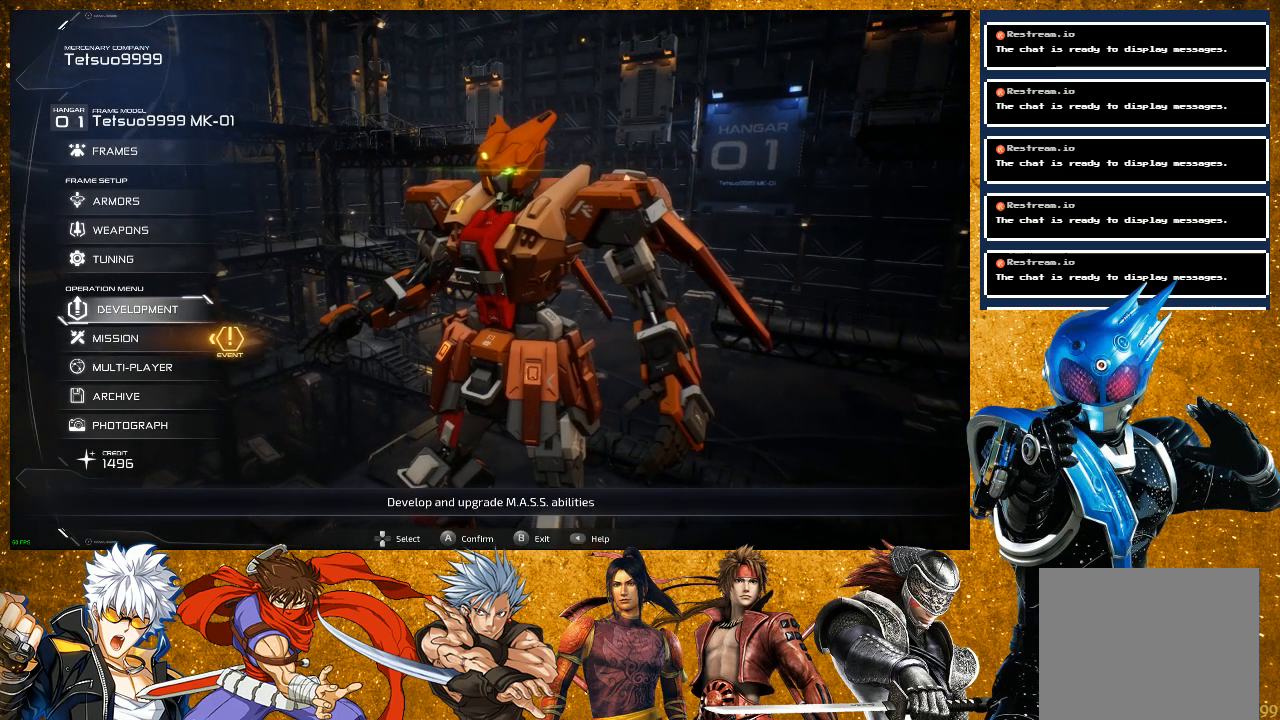
{"buttons": [], "left_stick": "center", "right_stick": "center", "events": [[83, "CROSS", "down"], [233, "CROSS", "up"]]}
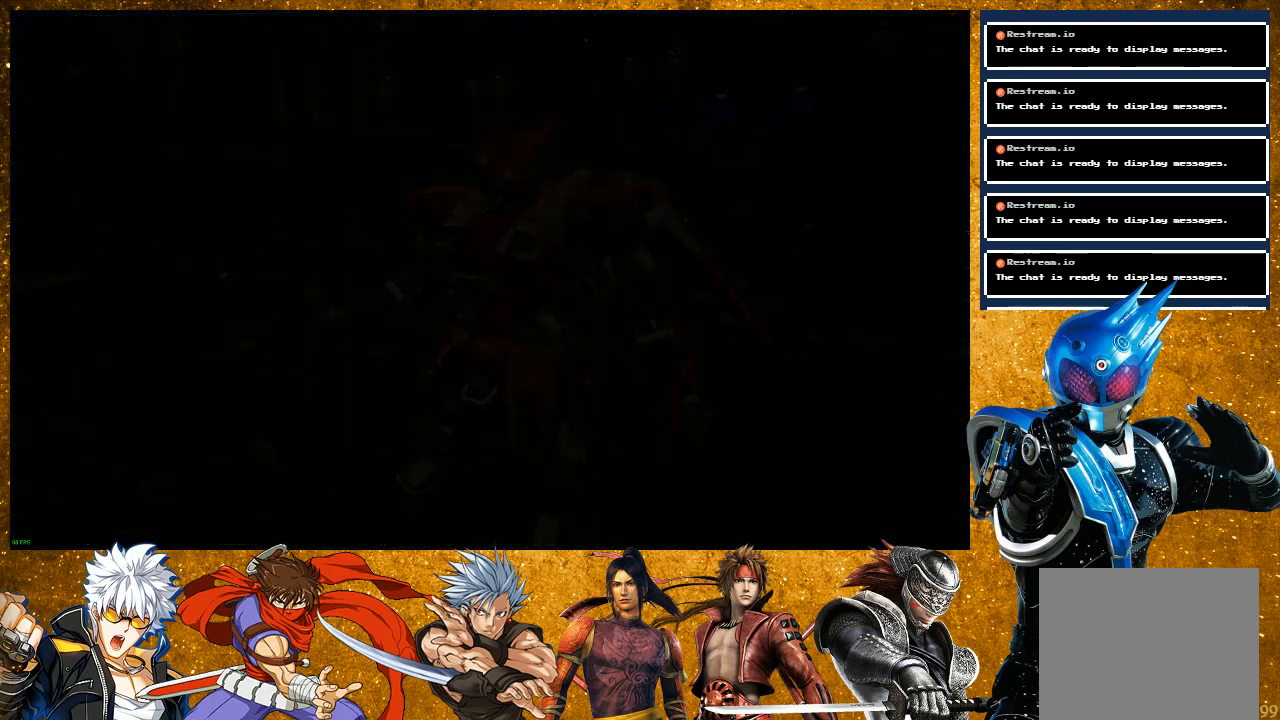
{"buttons": [], "left_stick": "center", "right_stick": "center", "events": []}
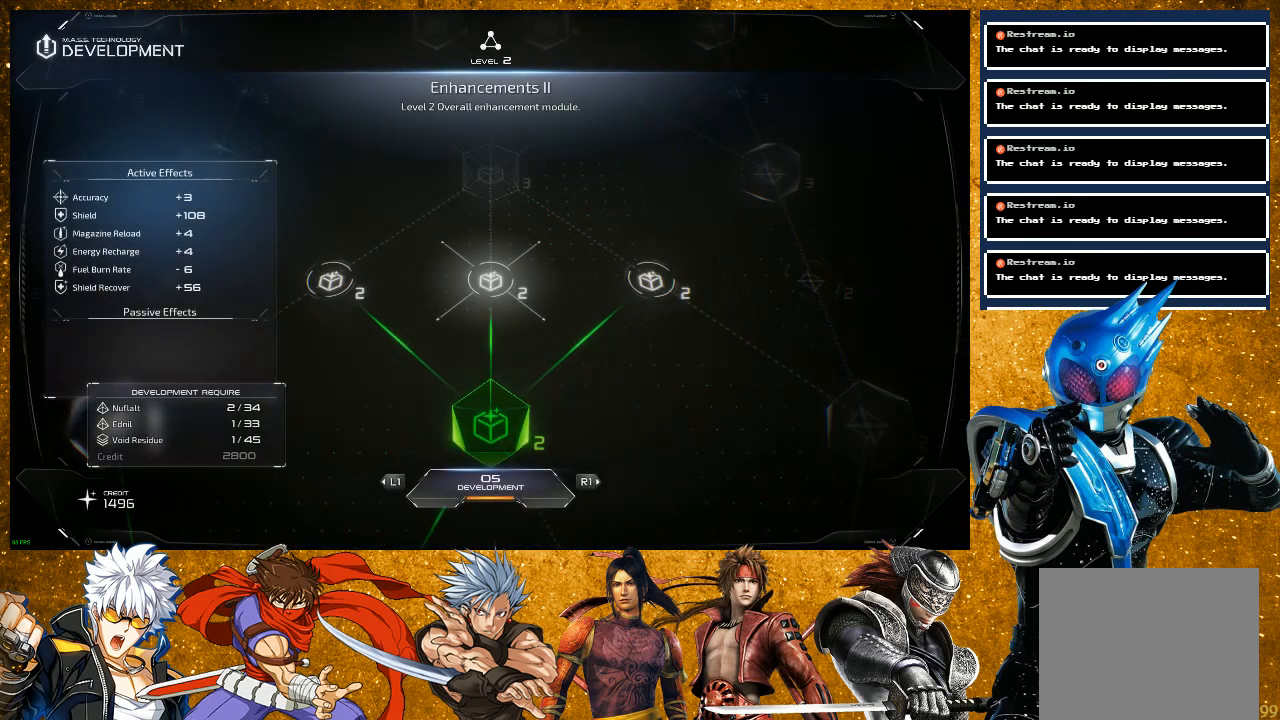
{"buttons": [], "left_stick": "center", "right_stick": "center", "events": []}
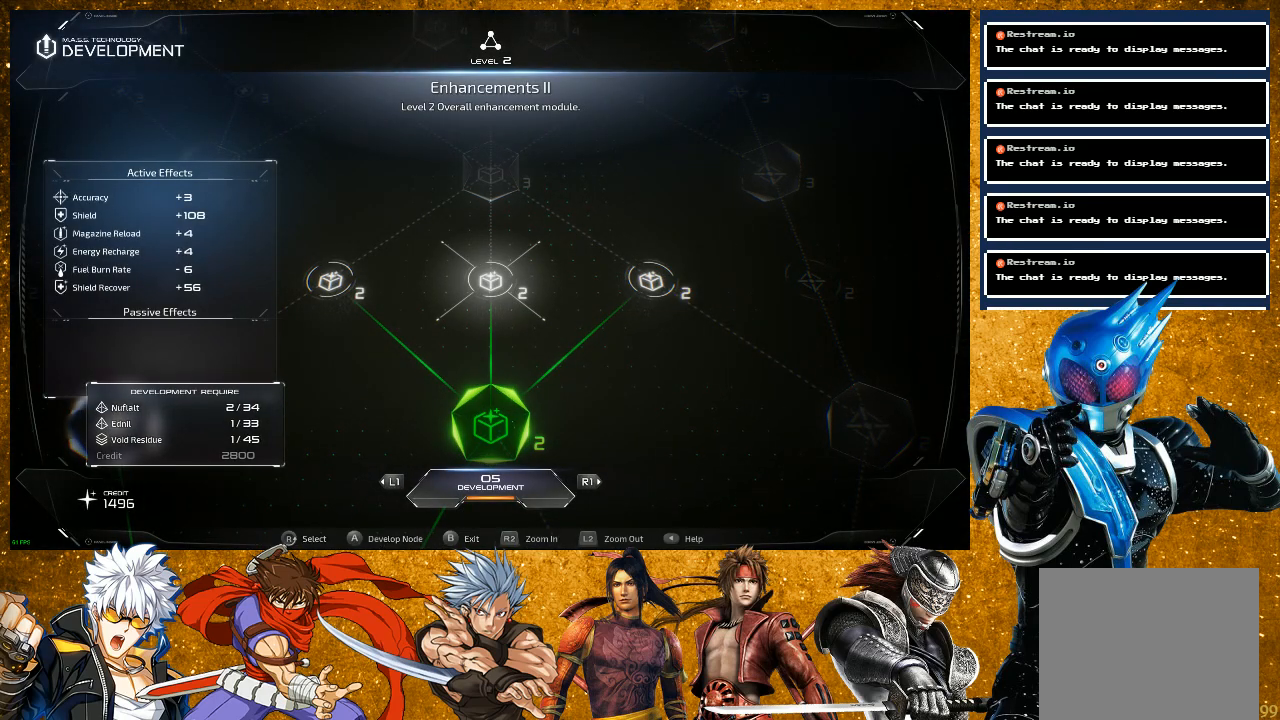
{"buttons": [], "left_stick": "center", "right_stick": "center", "events": [[133, "DPAD_UP", "down"], [233, "DPAD_UP", "up"]]}
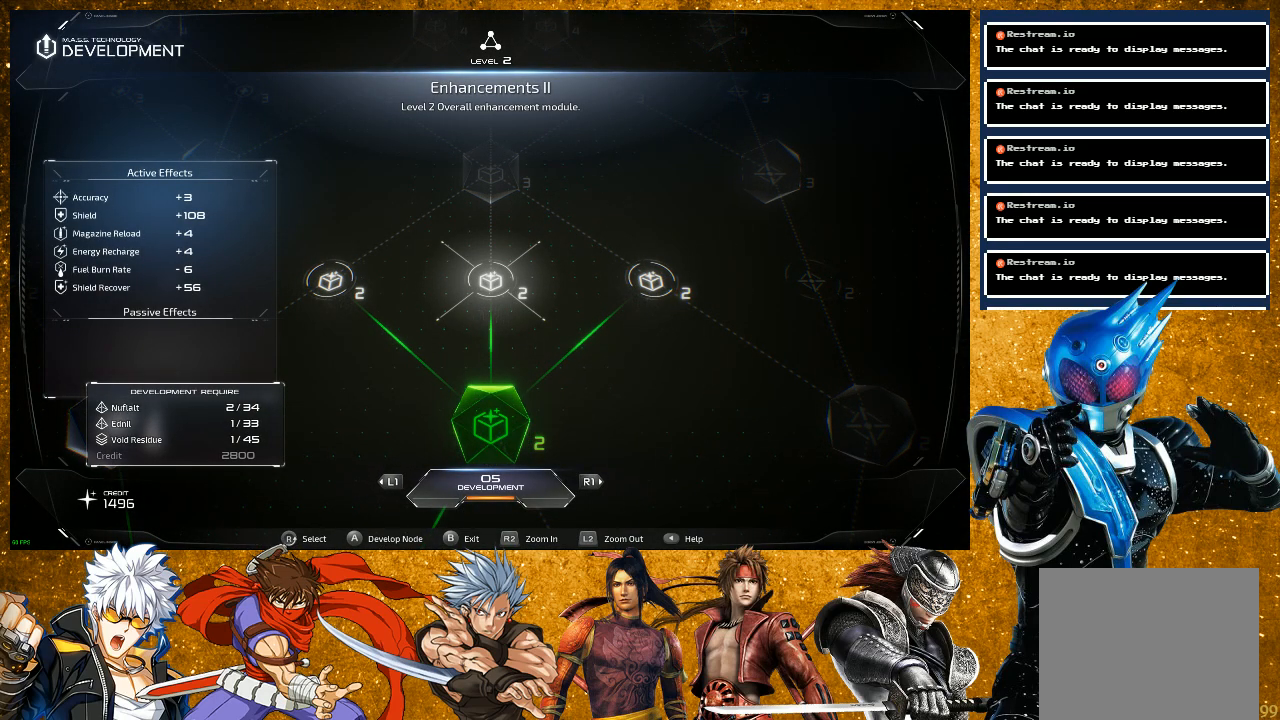
{"buttons": [], "left_stick": "center", "right_stick": "center", "events": [[83, "right_stick", "up"], [267, "right_stick", "center"]]}
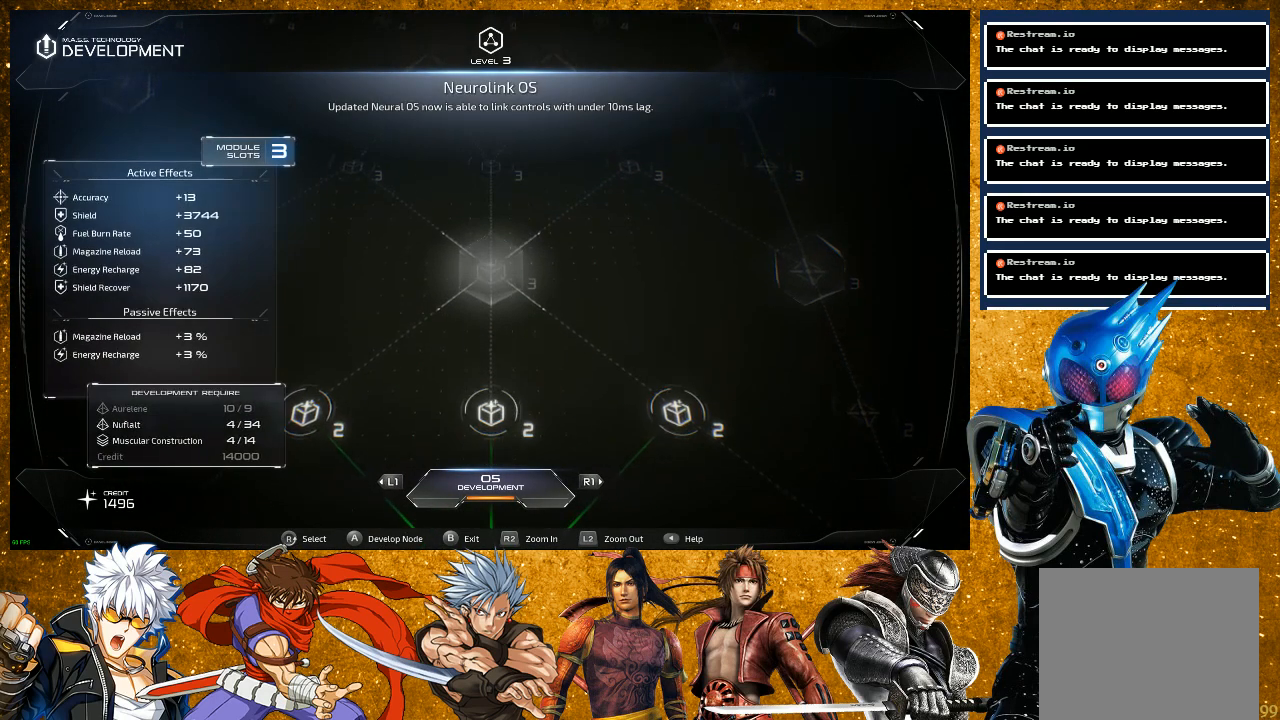
{"buttons": [], "left_stick": "center", "right_stick": "center", "events": []}
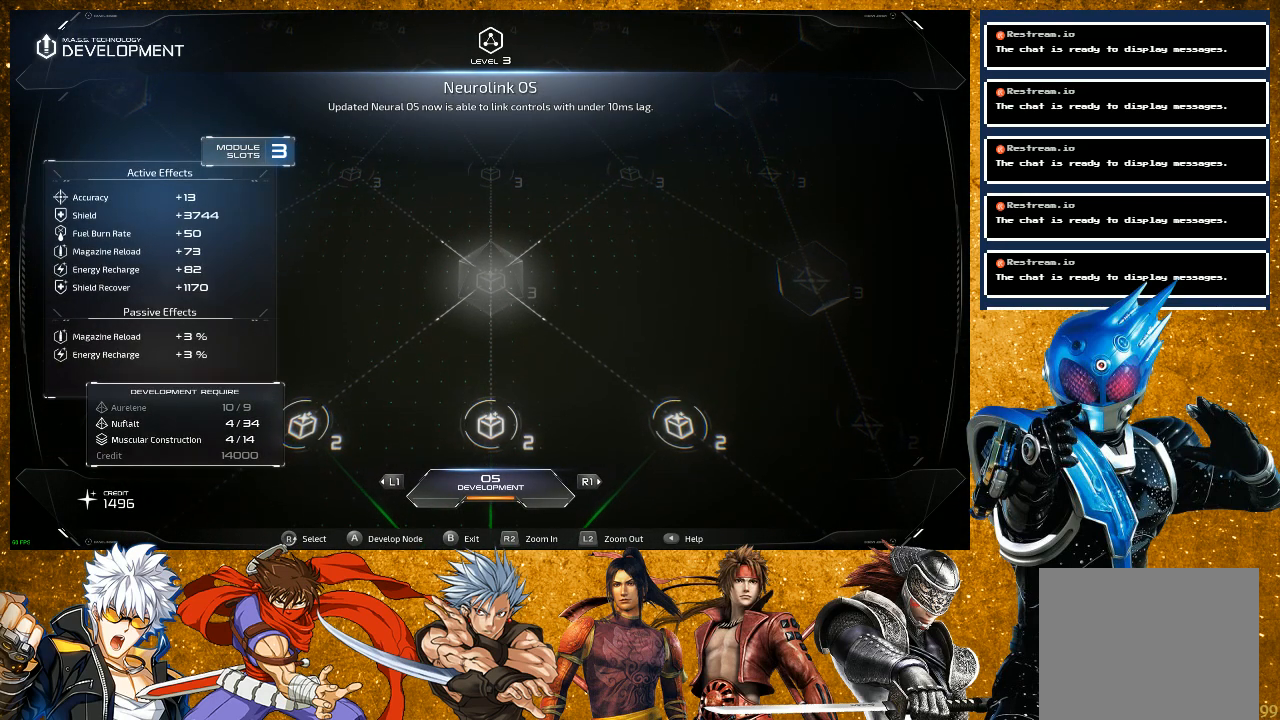
{"buttons": [], "left_stick": "center", "right_stick": "down", "events": [[383, "right_stick", "down"]]}
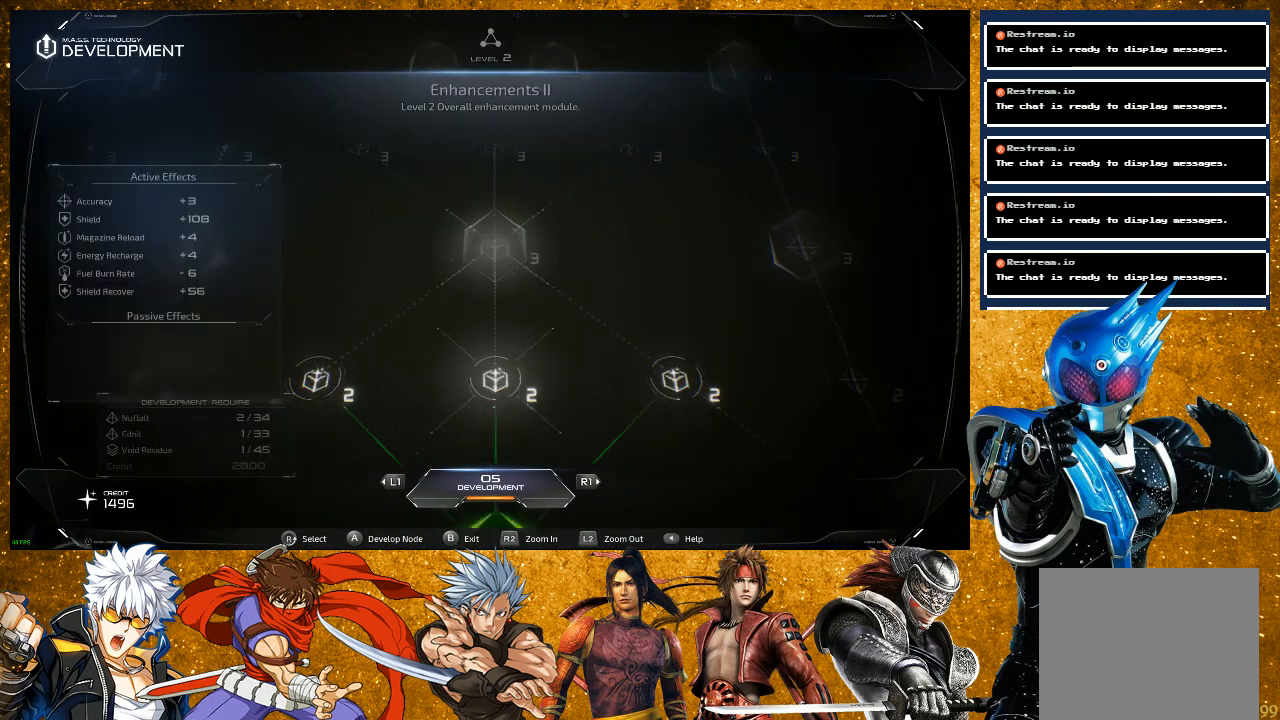
{"buttons": [], "left_stick": "center", "right_stick": "center", "events": [[17, "right_stick", "center"]]}